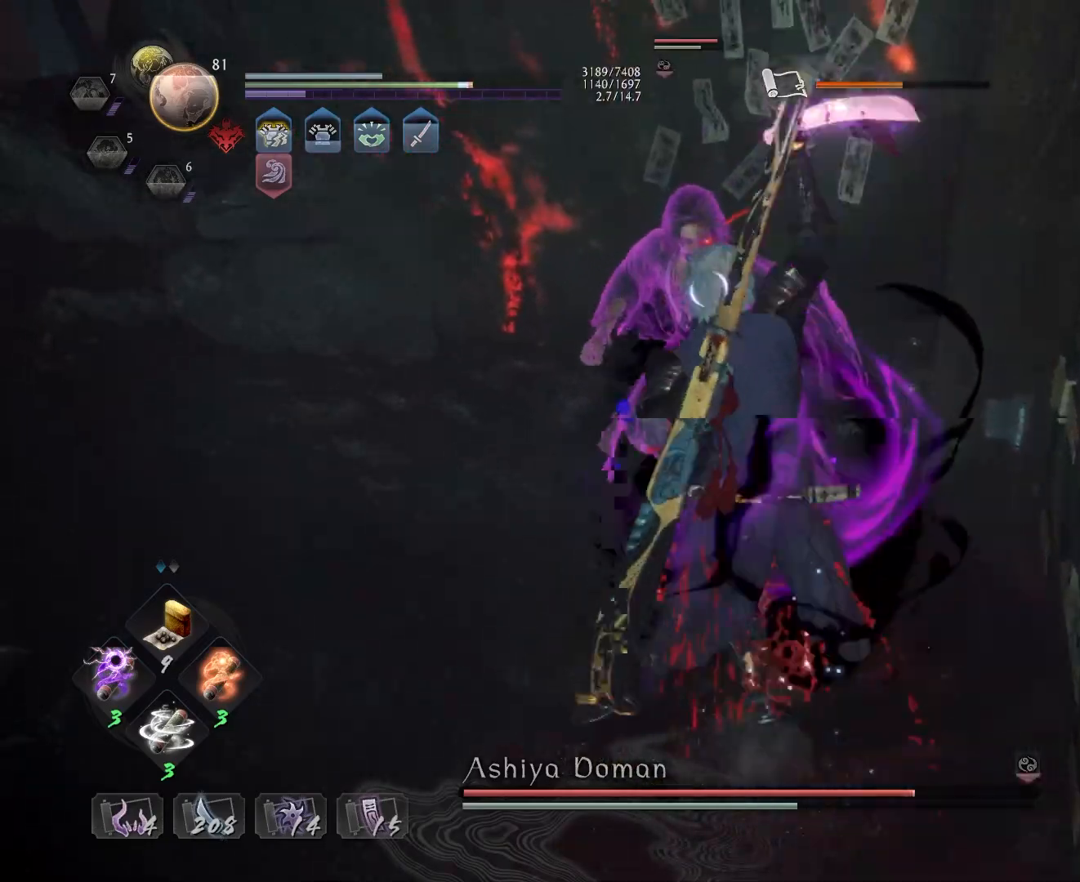
Gameplay with a controller (PlayStation layout); each line is a JSON object with the inputs held at the frame after it. "events" lists button and stick changes between this image and that frame as [ms after this image, input, new state], when the widget could be followed in between.
{"buttons": ["SQUARE"], "left_stick": "center", "right_stick": "center", "events": [[133, "L1", "up"], [133, "left_stick", "left"], [300, "CROSS", "down"], [350, "CROSS", "up"], [433, "left_stick", "center"], [450, "SQUARE", "down"]]}
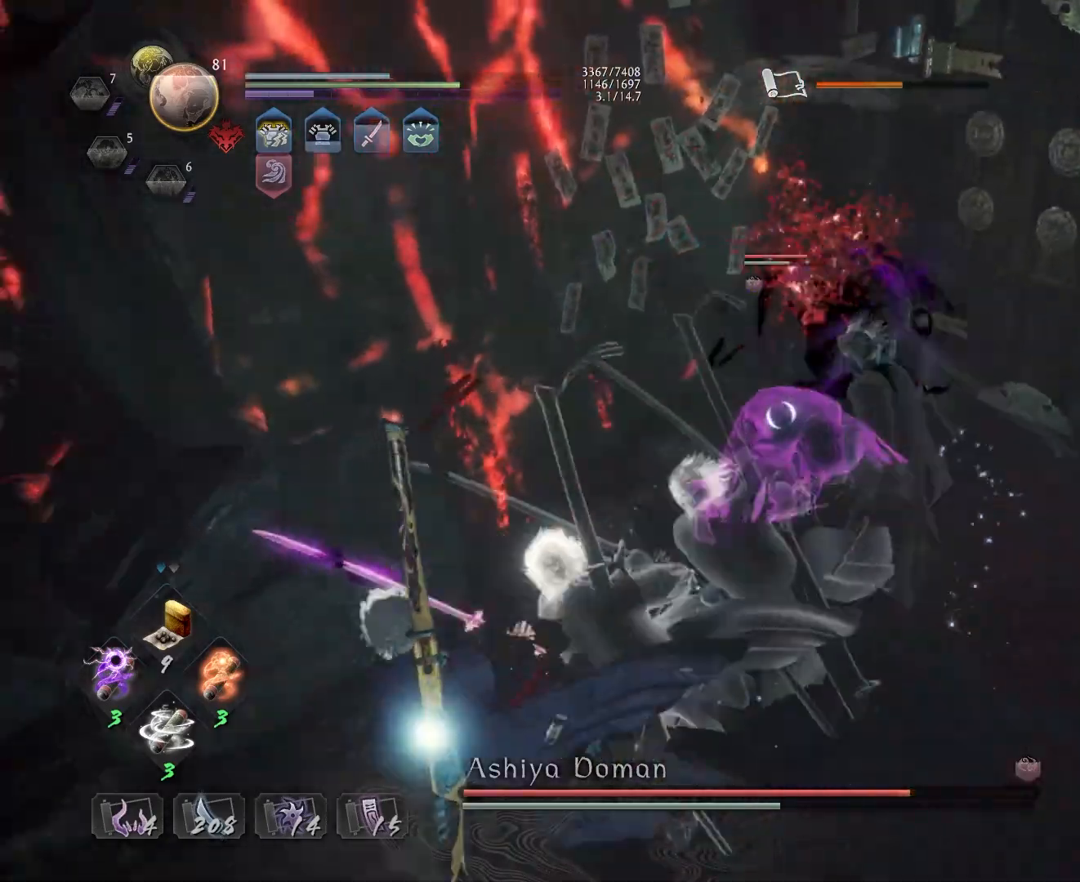
{"buttons": [], "left_stick": "center", "right_stick": "center", "events": [[33, "SQUARE", "up"], [117, "R1", "down"], [133, "TRIANGLE", "down"], [217, "R1", "up"], [217, "TRIANGLE", "up"]]}
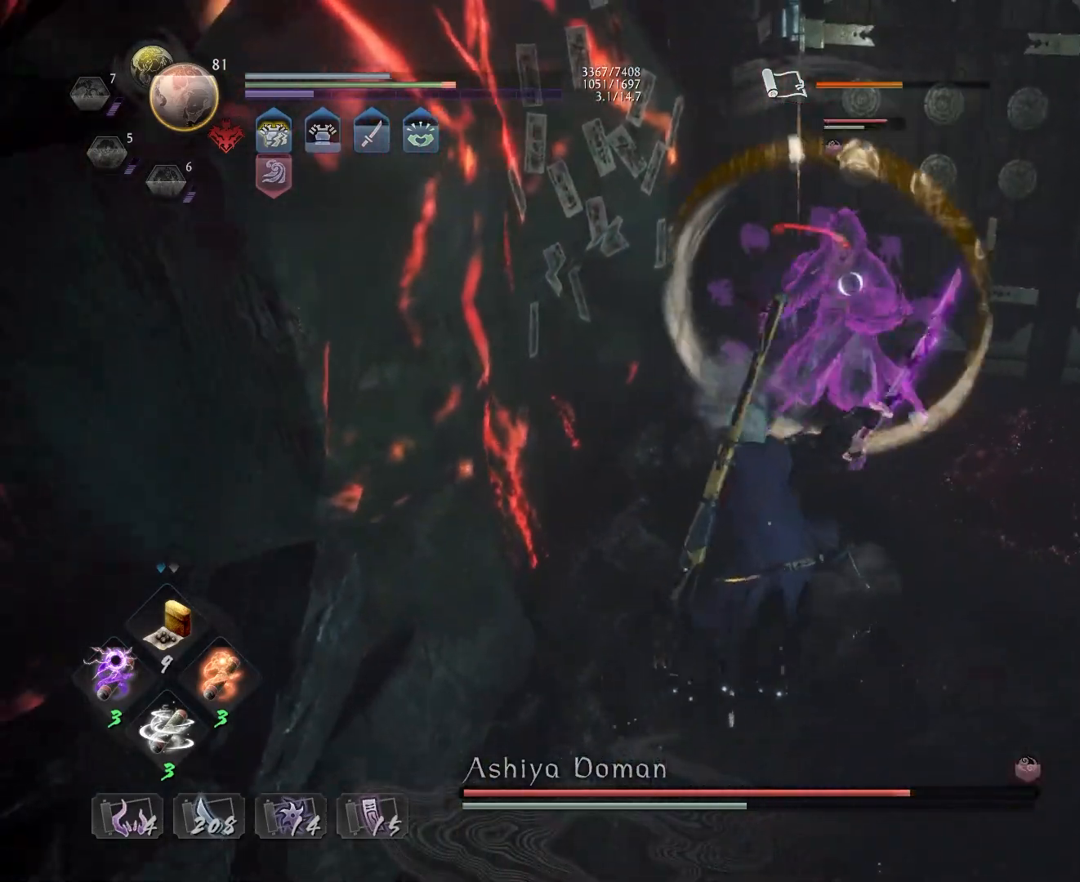
{"buttons": ["DPAD_RIGHT"], "left_stick": "center", "right_stick": "center", "events": [[167, "R1", "down"], [250, "DPAD_RIGHT", "down"], [317, "DPAD_RIGHT", "up"], [433, "DPAD_RIGHT", "down"], [467, "R1", "up"]]}
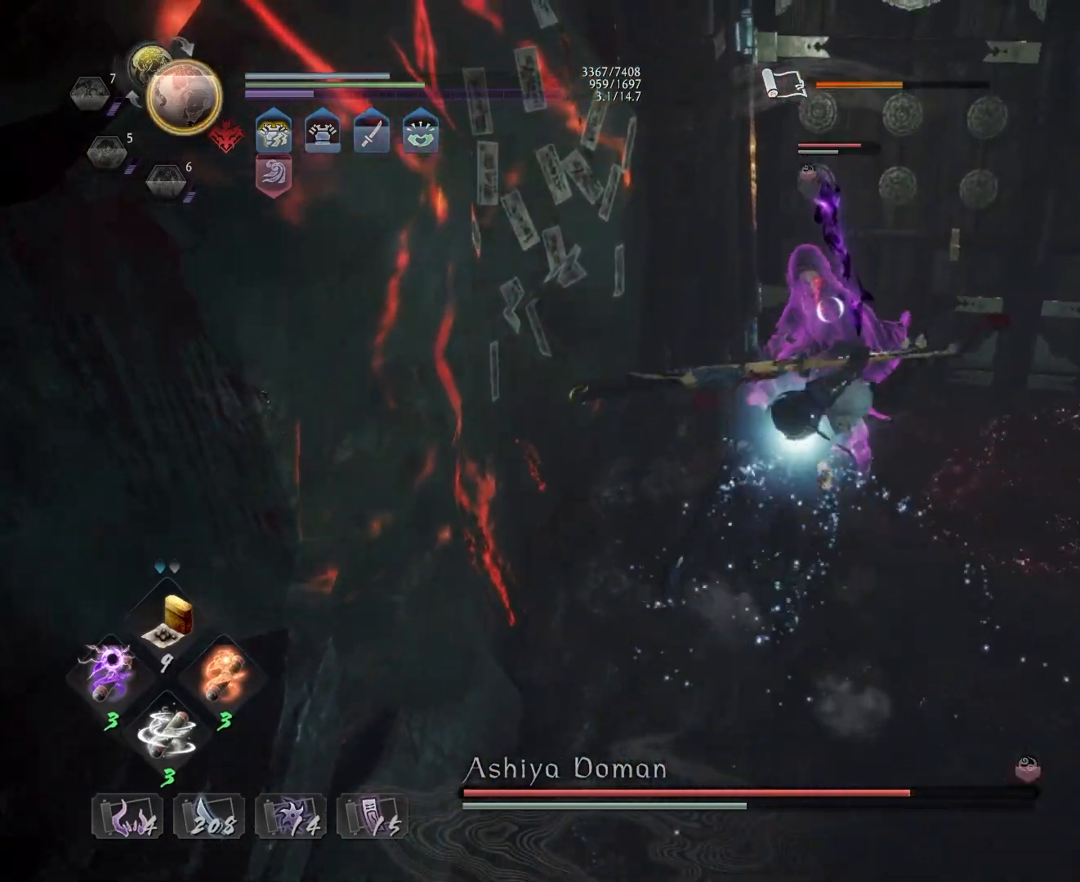
{"buttons": [], "left_stick": "up-right", "right_stick": "center", "events": [[17, "DPAD_RIGHT", "up"], [83, "R1", "down"], [117, "CROSS", "down"], [233, "CROSS", "up"], [283, "CROSS", "down"], [350, "left_stick", "up-right"], [400, "CROSS", "up"], [400, "R1", "up"]]}
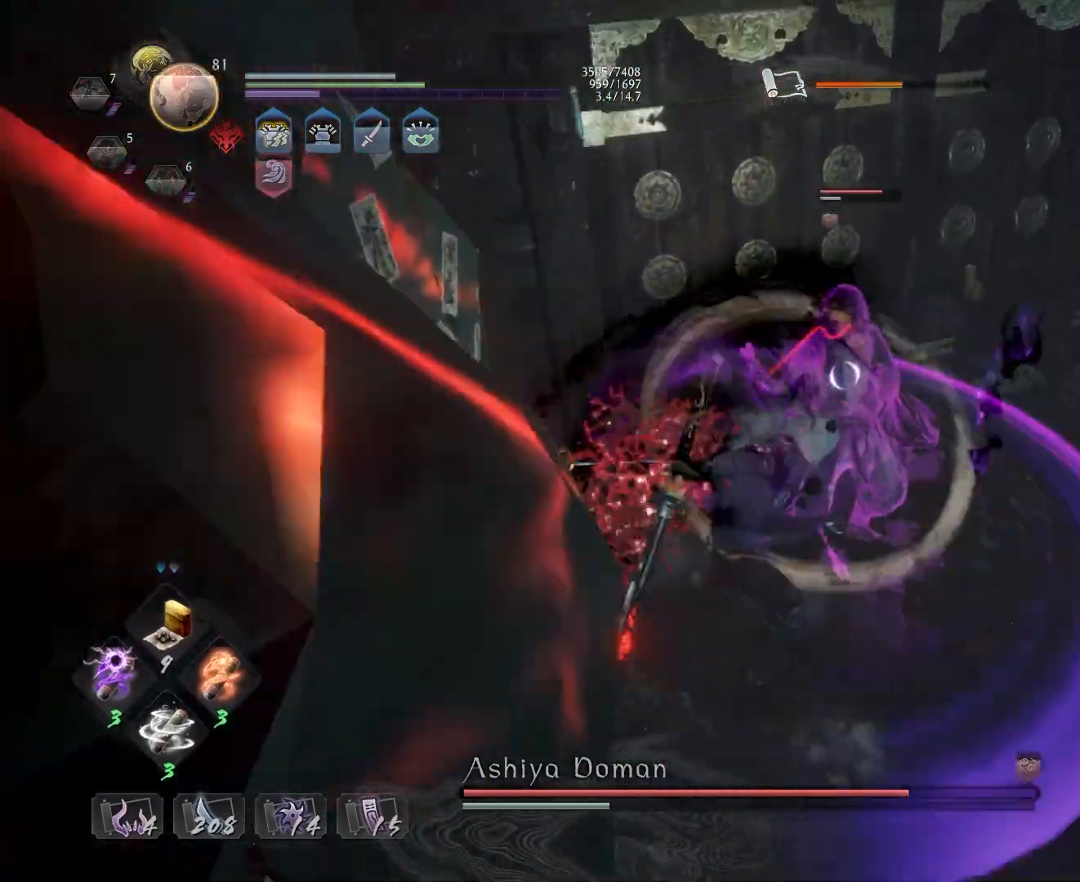
{"buttons": [], "left_stick": "center", "right_stick": "center", "events": [[250, "CROSS", "down"], [350, "CROSS", "up"], [367, "left_stick", "center"], [417, "SQUARE", "down"], [500, "SQUARE", "up"]]}
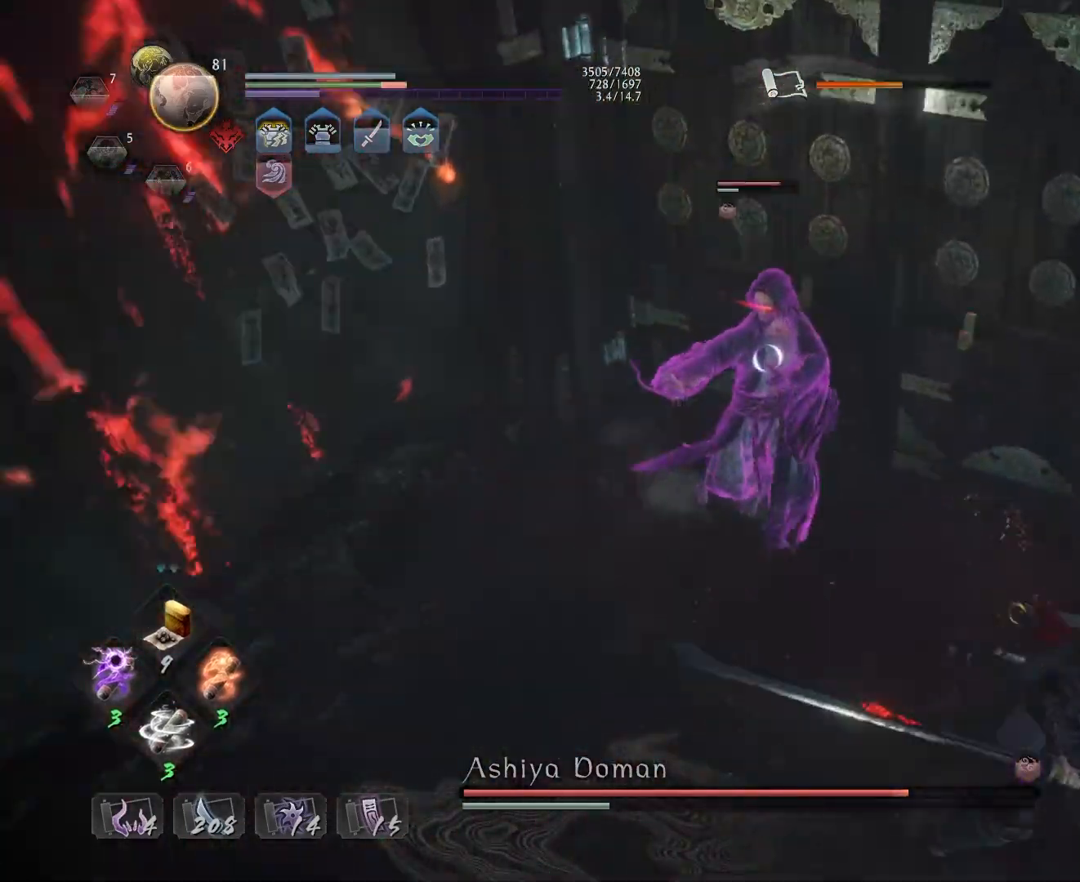
{"buttons": [], "left_stick": "center", "right_stick": "center", "events": [[67, "SQUARE", "down"], [150, "SQUARE", "up"], [217, "SQUARE", "down"], [283, "SQUARE", "up"]]}
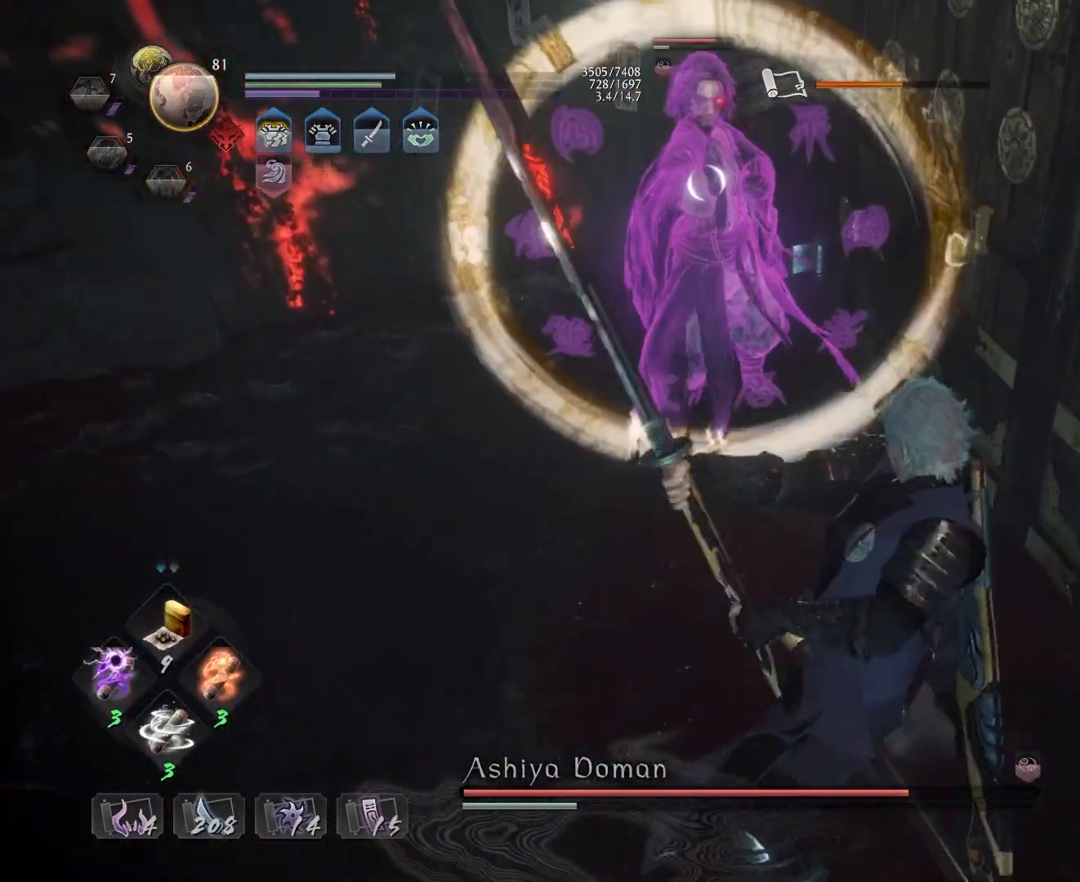
{"buttons": [], "left_stick": "center", "right_stick": "center", "events": []}
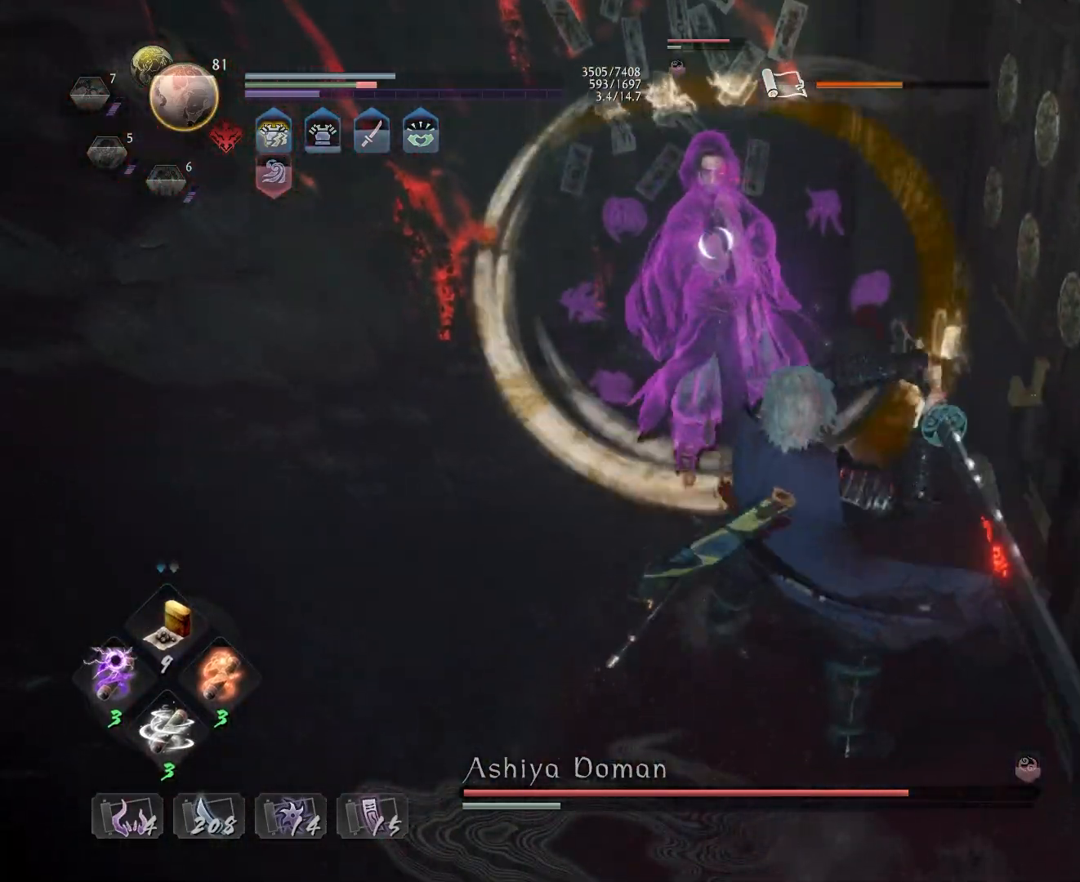
{"buttons": [], "left_stick": "center", "right_stick": "center", "events": [[83, "R1", "down"], [133, "SQUARE", "down"], [167, "CROSS", "down"], [167, "SQUARE", "up"], [217, "R1", "up"], [233, "L1", "down"], [233, "left_stick", "up"], [250, "CROSS", "up"], [333, "SQUARE", "down"], [400, "L1", "up"], [400, "SQUARE", "up"], [400, "left_stick", "center"]]}
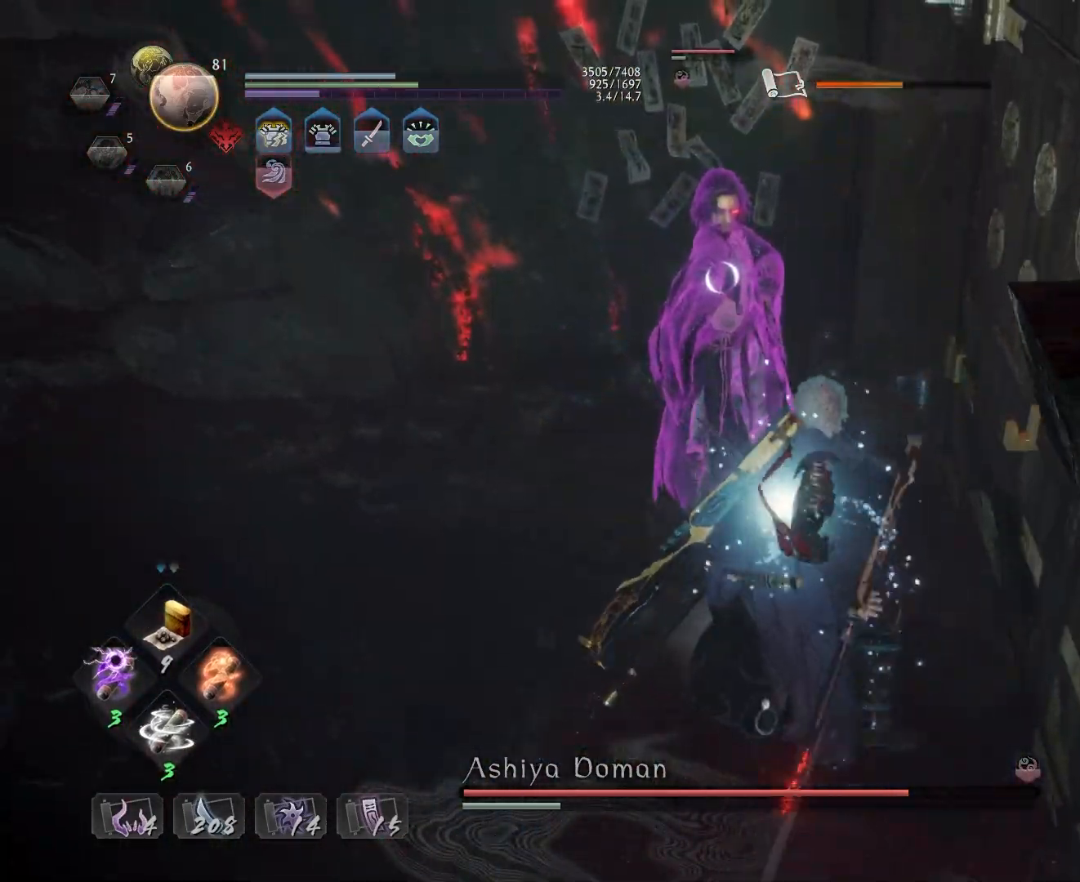
{"buttons": [], "left_stick": "up", "right_stick": "center", "events": [[17, "R1", "down"], [50, "SQUARE", "down"], [83, "SQUARE", "up"], [150, "SQUARE", "down"], [267, "SQUARE", "up"], [267, "left_stick", "up"], [283, "R1", "up"]]}
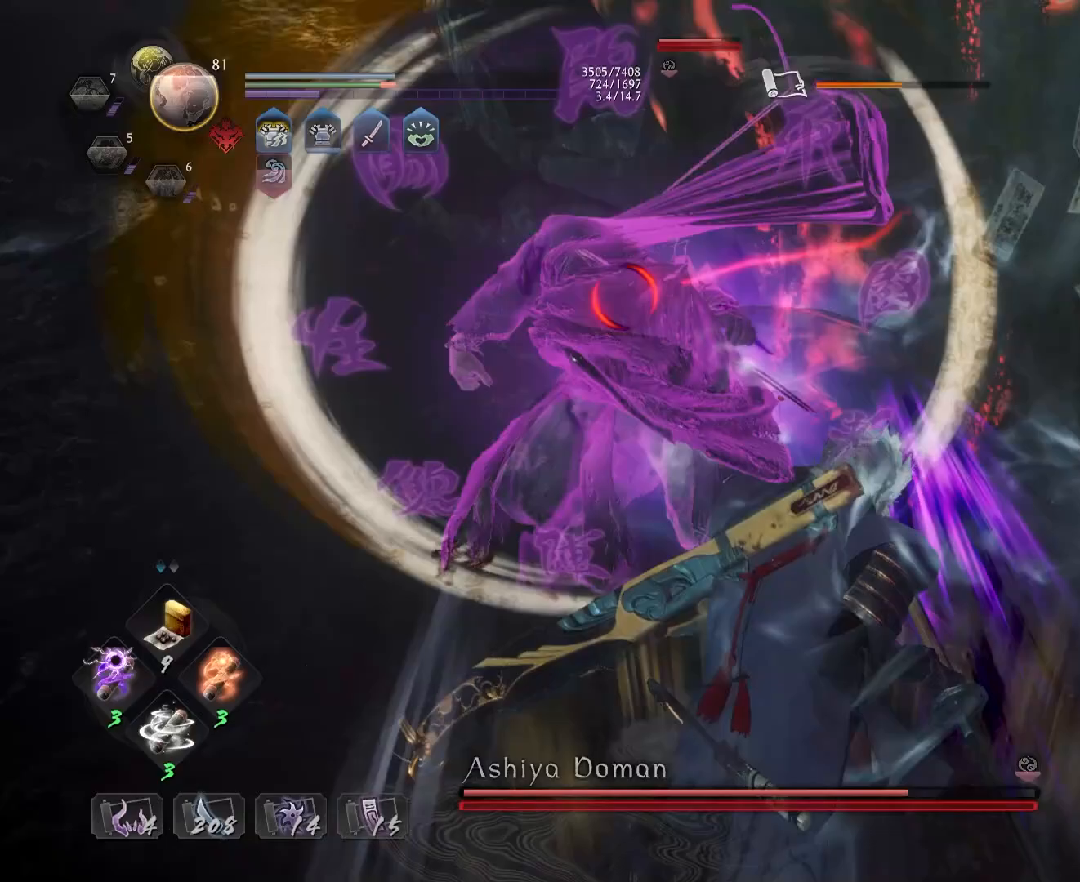
{"buttons": ["TRIANGLE"], "left_stick": "center", "right_stick": "center", "events": [[150, "CROSS", "down"], [233, "CROSS", "up"], [283, "left_stick", "center"], [350, "TRIANGLE", "down"], [433, "TRIANGLE", "up"], [500, "TRIANGLE", "down"]]}
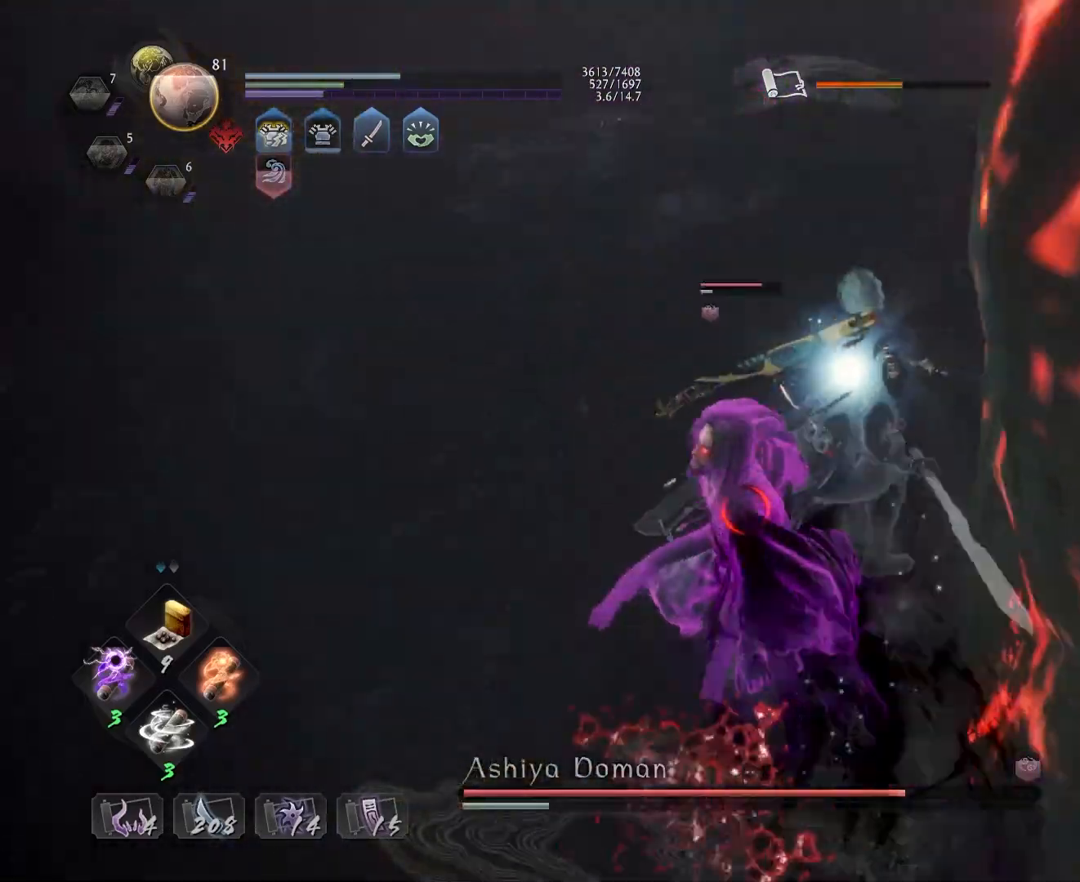
{"buttons": [], "left_stick": "center", "right_stick": "center", "events": [[100, "TRIANGLE", "up"]]}
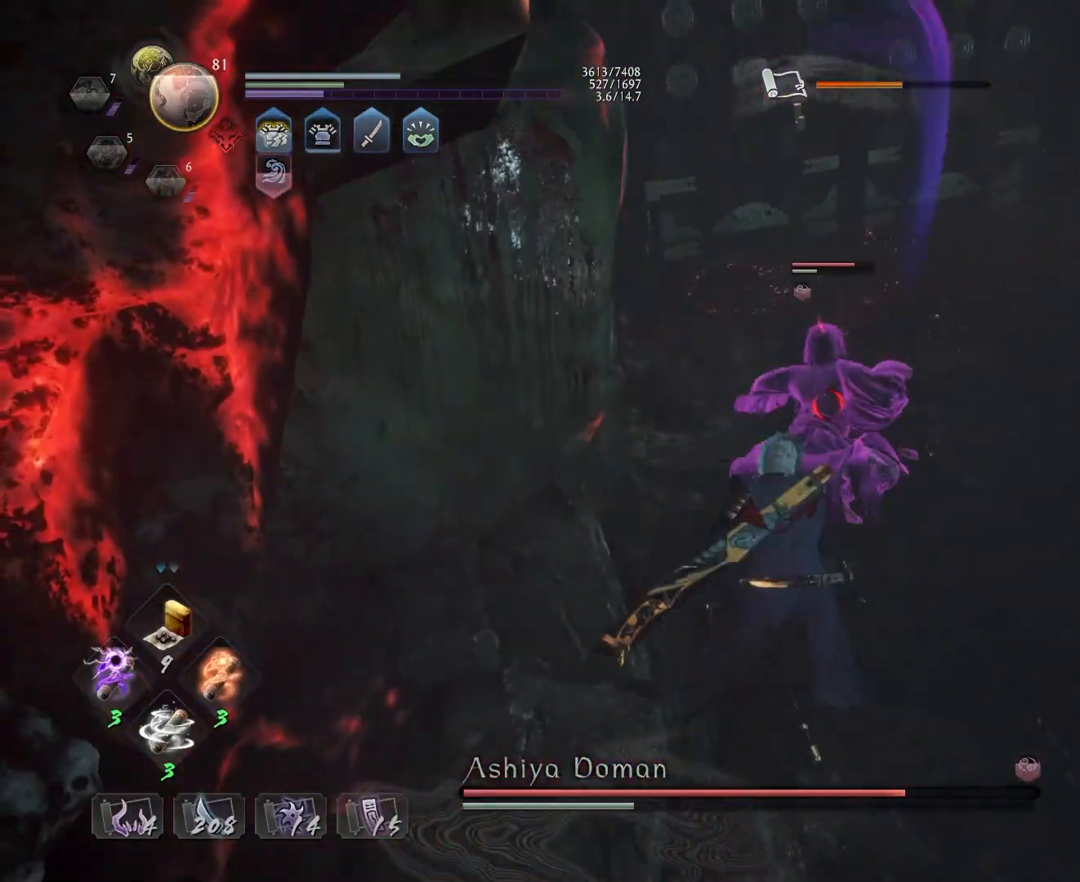
{"buttons": ["CIRCLE", "R2"], "left_stick": "center", "right_stick": "center", "events": [[100, "R2", "down"], [117, "CIRCLE", "down"], [200, "CIRCLE", "up"], [300, "CIRCLE", "down"], [350, "CIRCLE", "up"], [433, "CIRCLE", "down"]]}
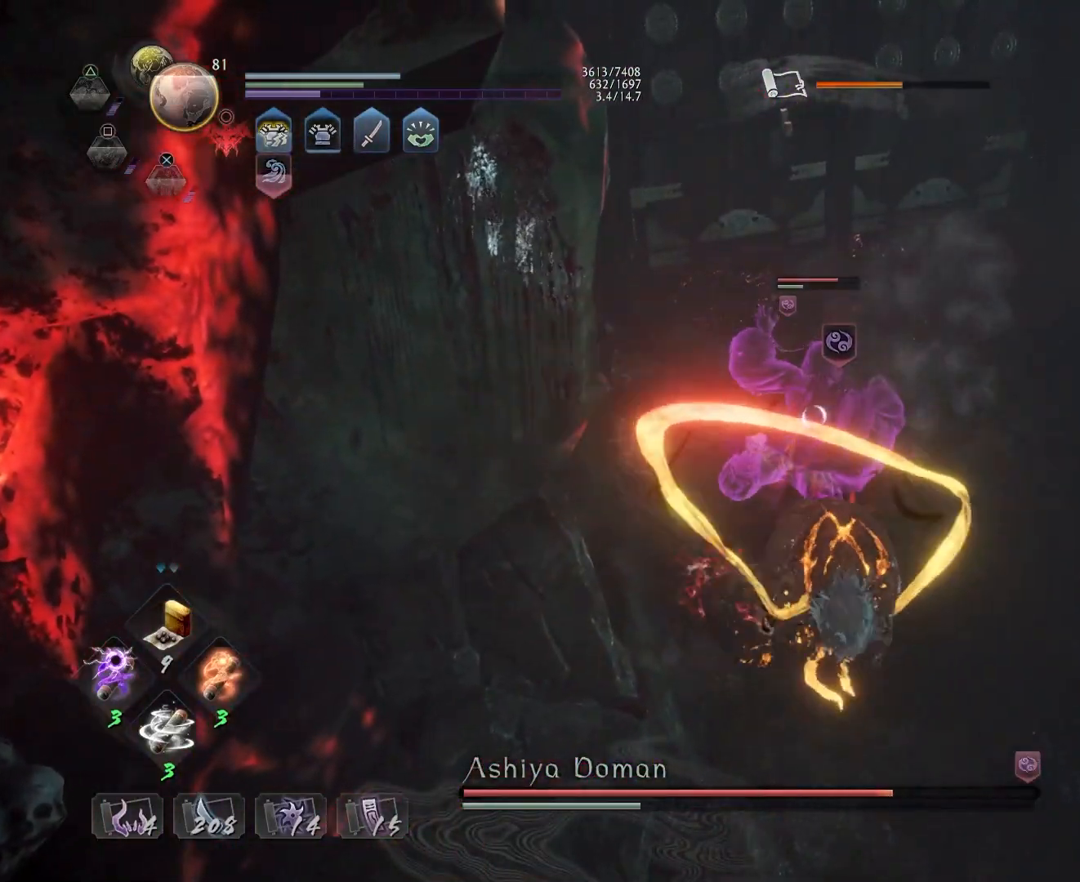
{"buttons": [], "left_stick": "right", "right_stick": "center", "events": [[17, "CIRCLE", "up"], [67, "R2", "up"], [150, "R1", "down"], [167, "TRIANGLE", "down"], [250, "TRIANGLE", "up"], [267, "R1", "up"], [467, "left_stick", "right"]]}
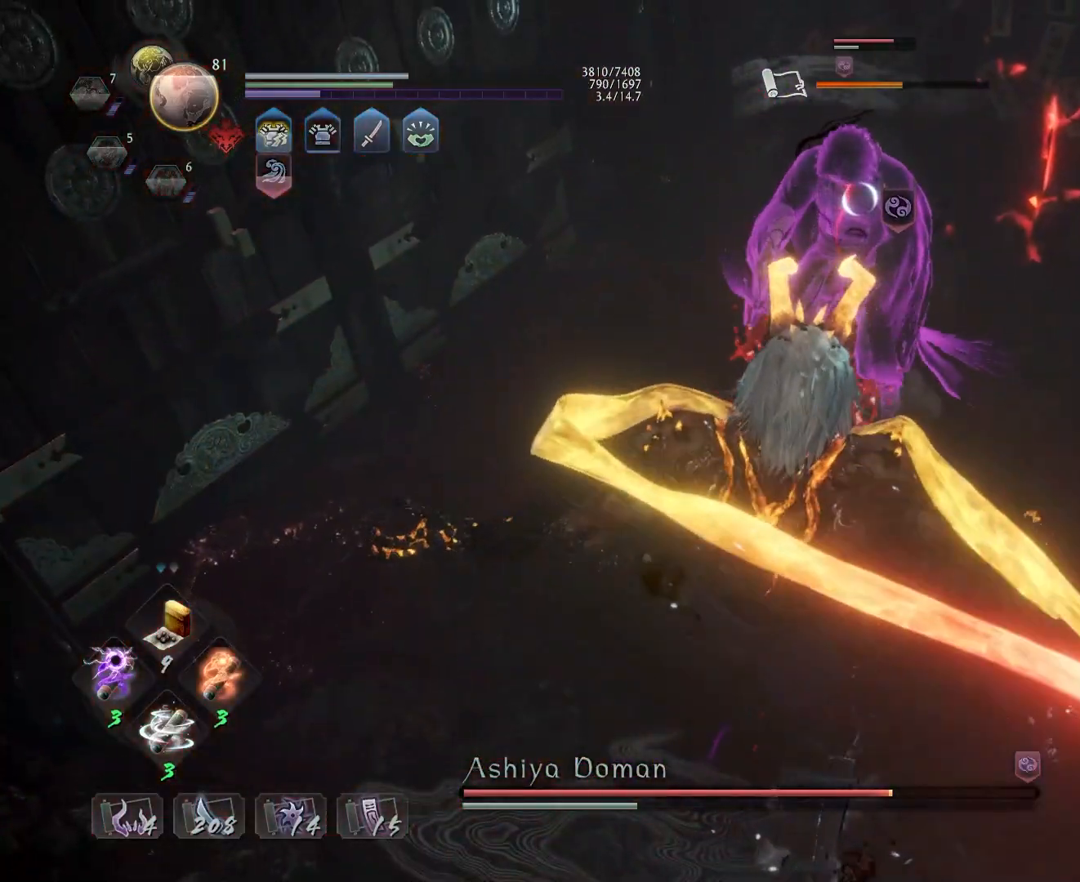
{"buttons": ["TRIANGLE"], "left_stick": "center", "right_stick": "center", "events": [[217, "left_stick", "center"], [283, "TRIANGLE", "down"]]}
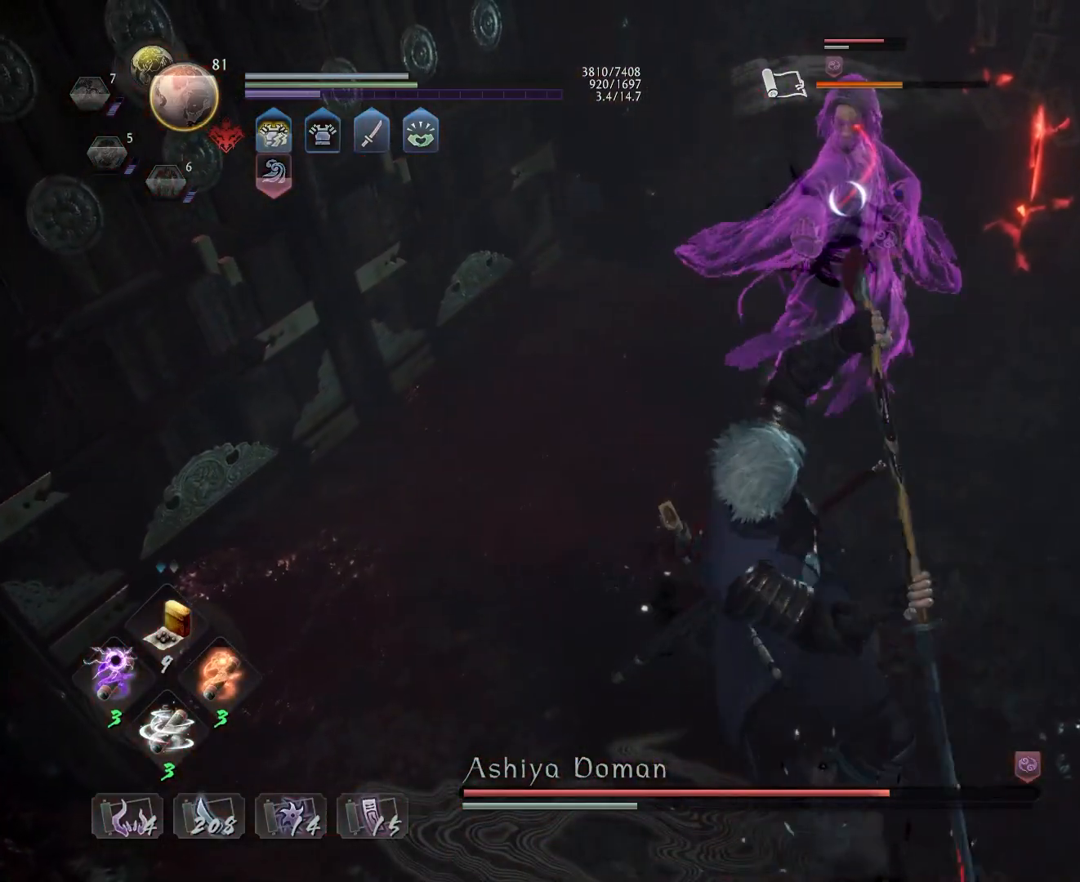
{"buttons": ["TRIANGLE"], "left_stick": "center", "right_stick": "center", "events": []}
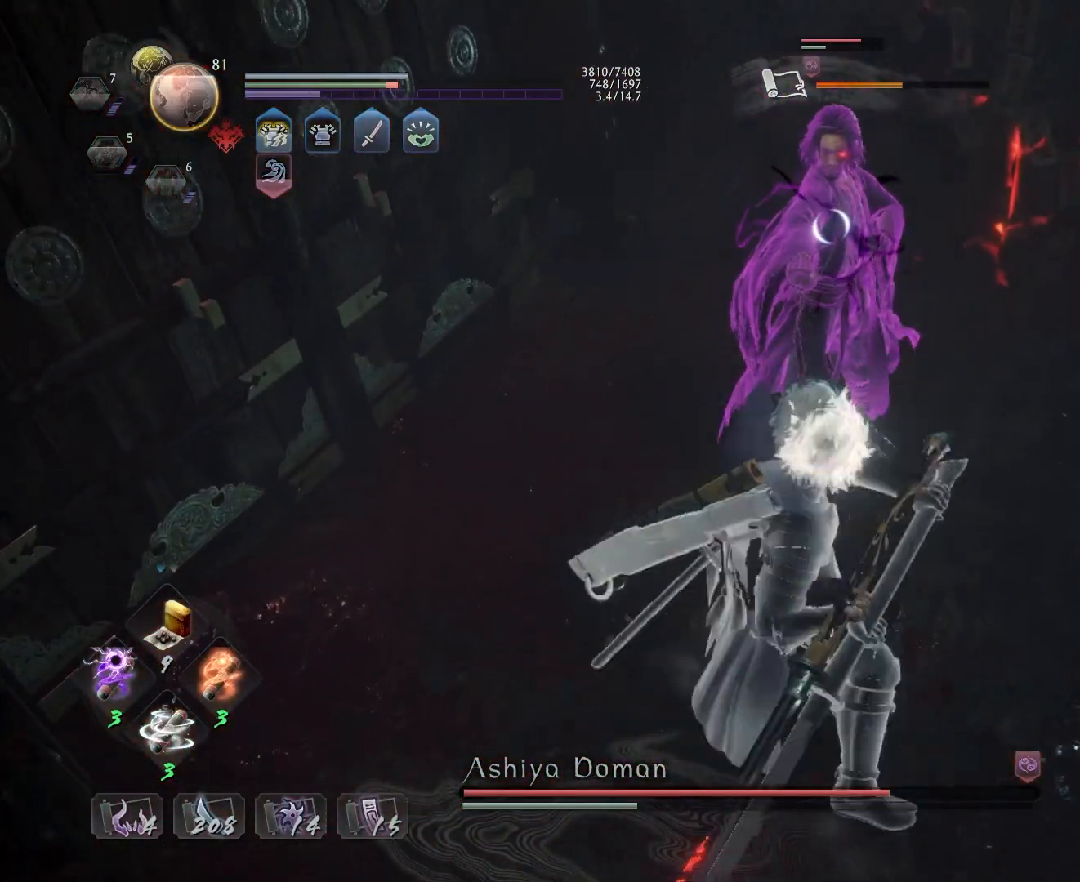
{"buttons": ["TRIANGLE"], "left_stick": "center", "right_stick": "center", "events": [[267, "TRIANGLE", "up"], [317, "TRIANGLE", "down"]]}
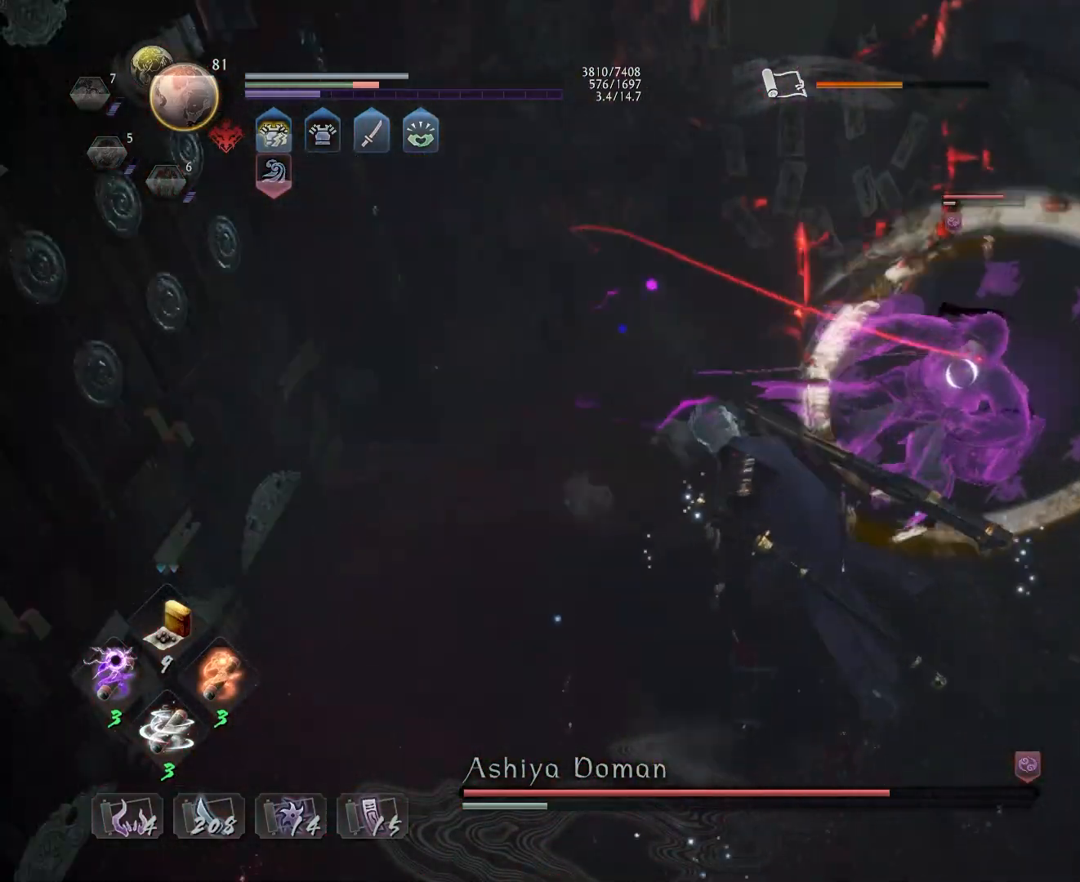
{"buttons": ["TRIANGLE"], "left_stick": "center", "right_stick": "center", "events": []}
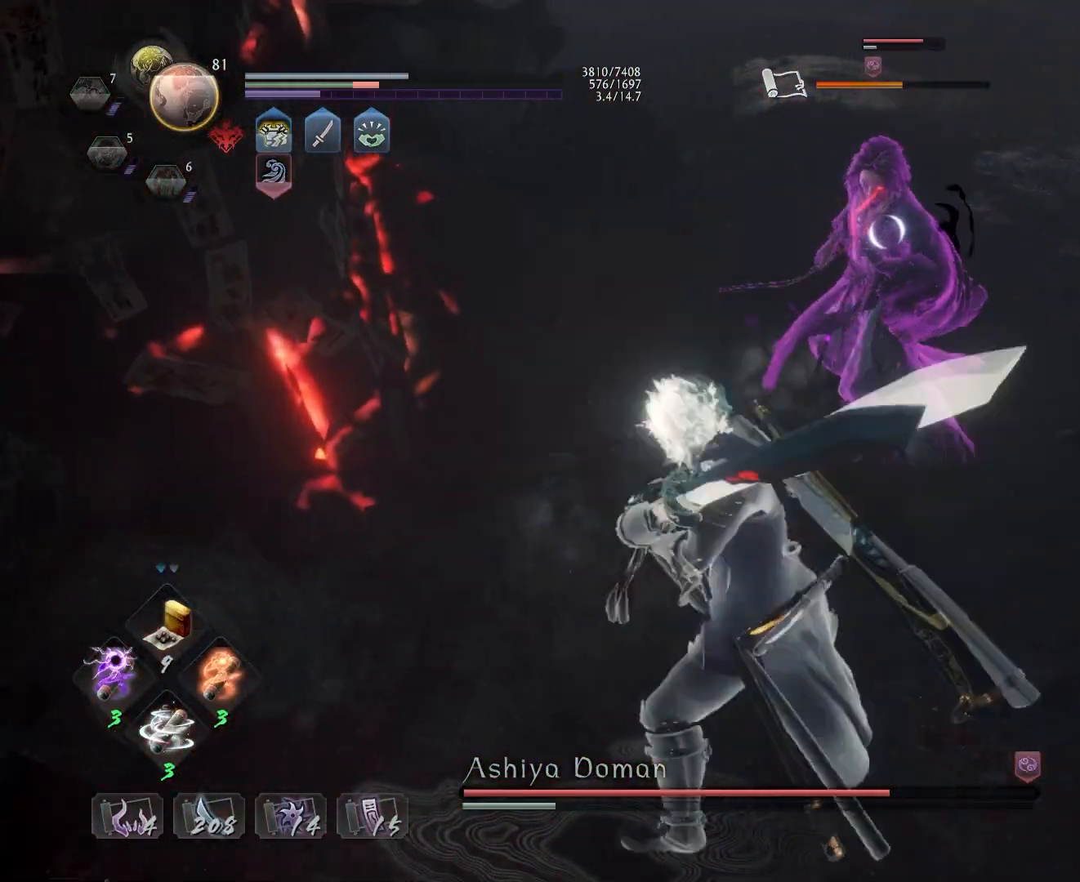
{"buttons": ["TRIANGLE"], "left_stick": "center", "right_stick": "center", "events": [[283, "TRIANGLE", "up"], [350, "TRIANGLE", "down"]]}
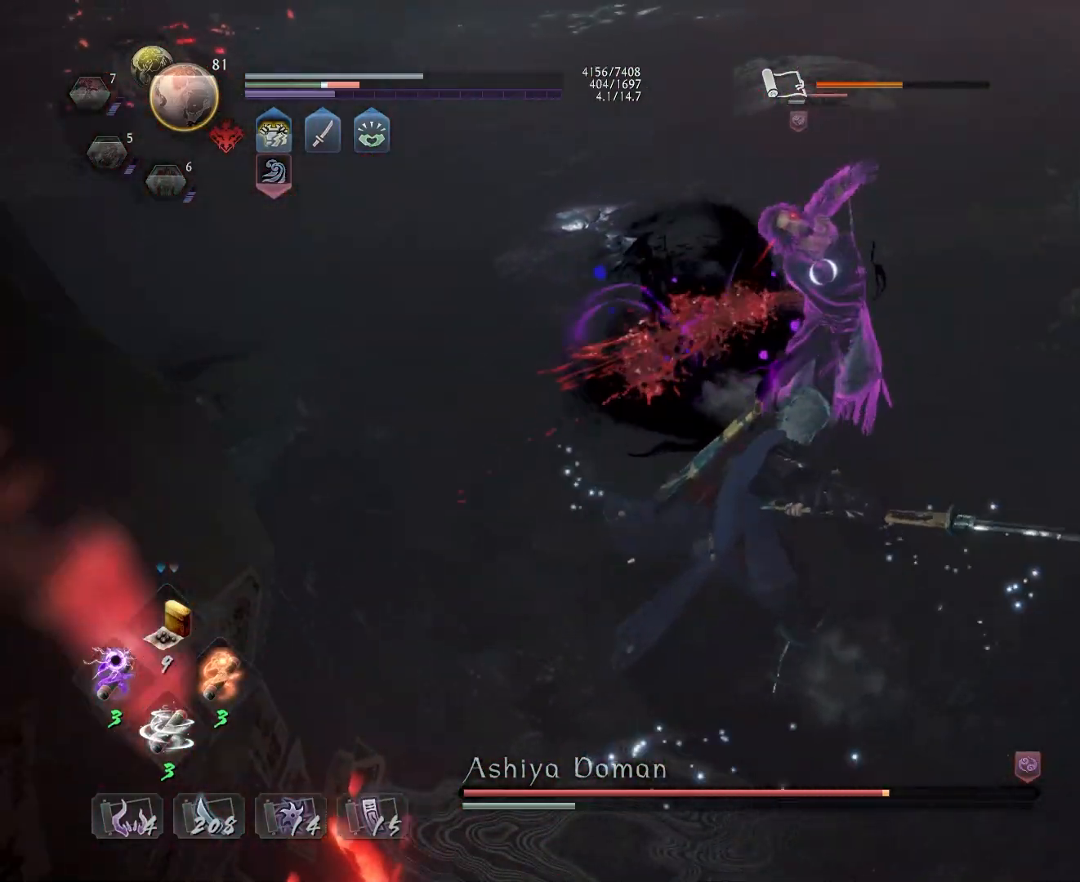
{"buttons": ["TRIANGLE"], "left_stick": "center", "right_stick": "center", "events": []}
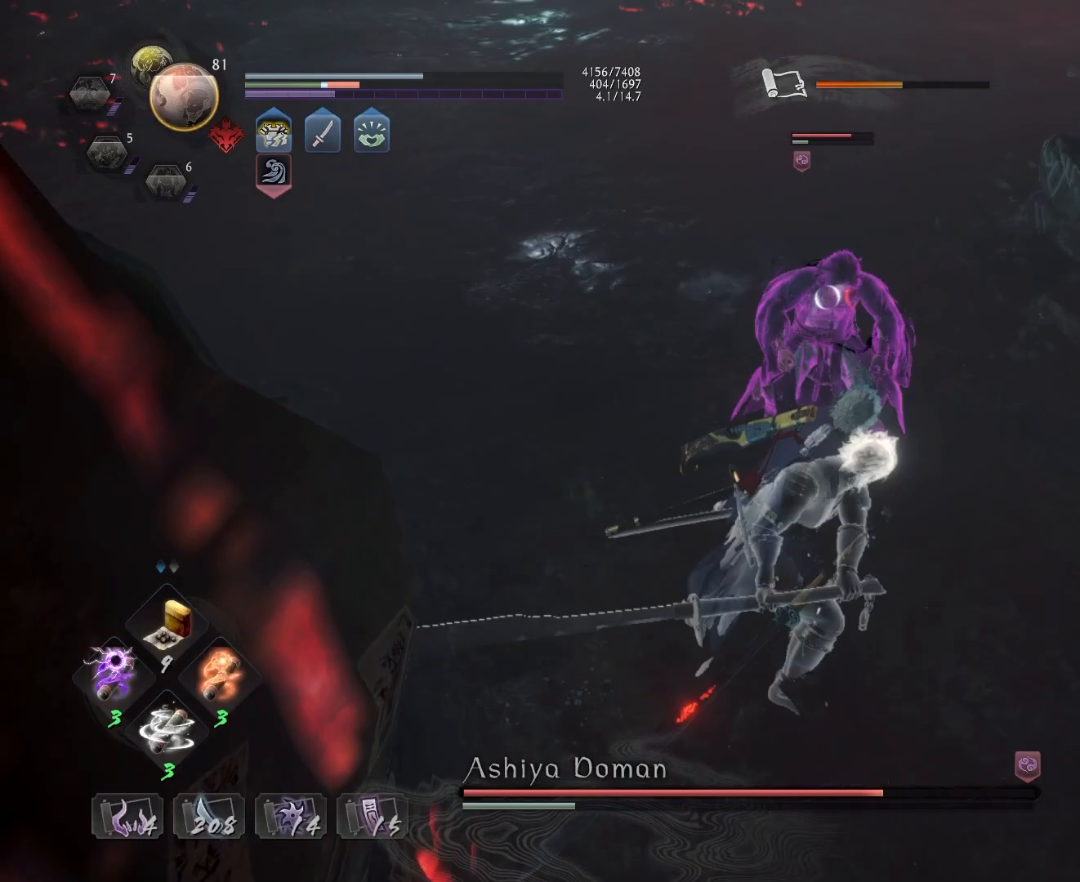
{"buttons": [], "left_stick": "center", "right_stick": "center", "events": [[500, "TRIANGLE", "up"]]}
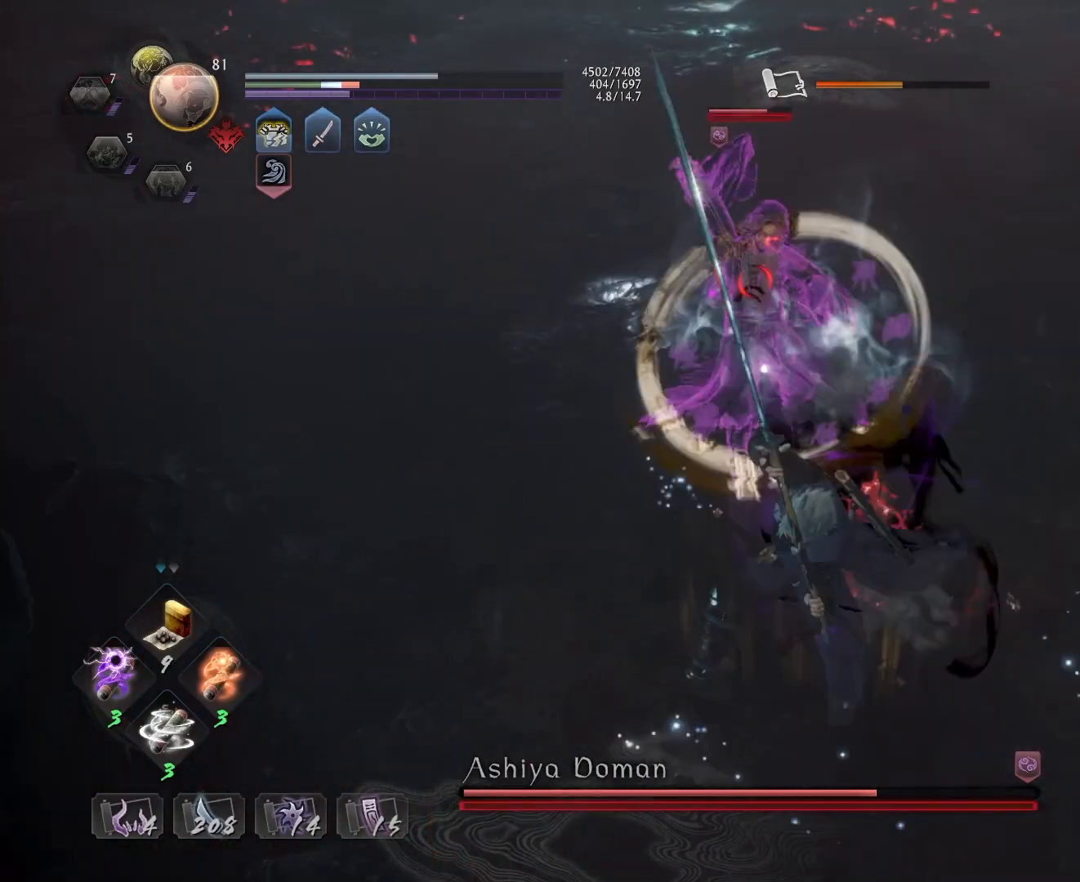
{"buttons": ["TRIANGLE"], "left_stick": "center", "right_stick": "center", "events": [[100, "R1", "down"], [150, "SQUARE", "down"], [217, "L1", "down"], [217, "left_stick", "up"], [233, "R1", "up"], [233, "SQUARE", "up"], [317, "CROSS", "down"], [383, "CROSS", "up"], [433, "L1", "up"], [433, "left_stick", "center"], [483, "TRIANGLE", "down"]]}
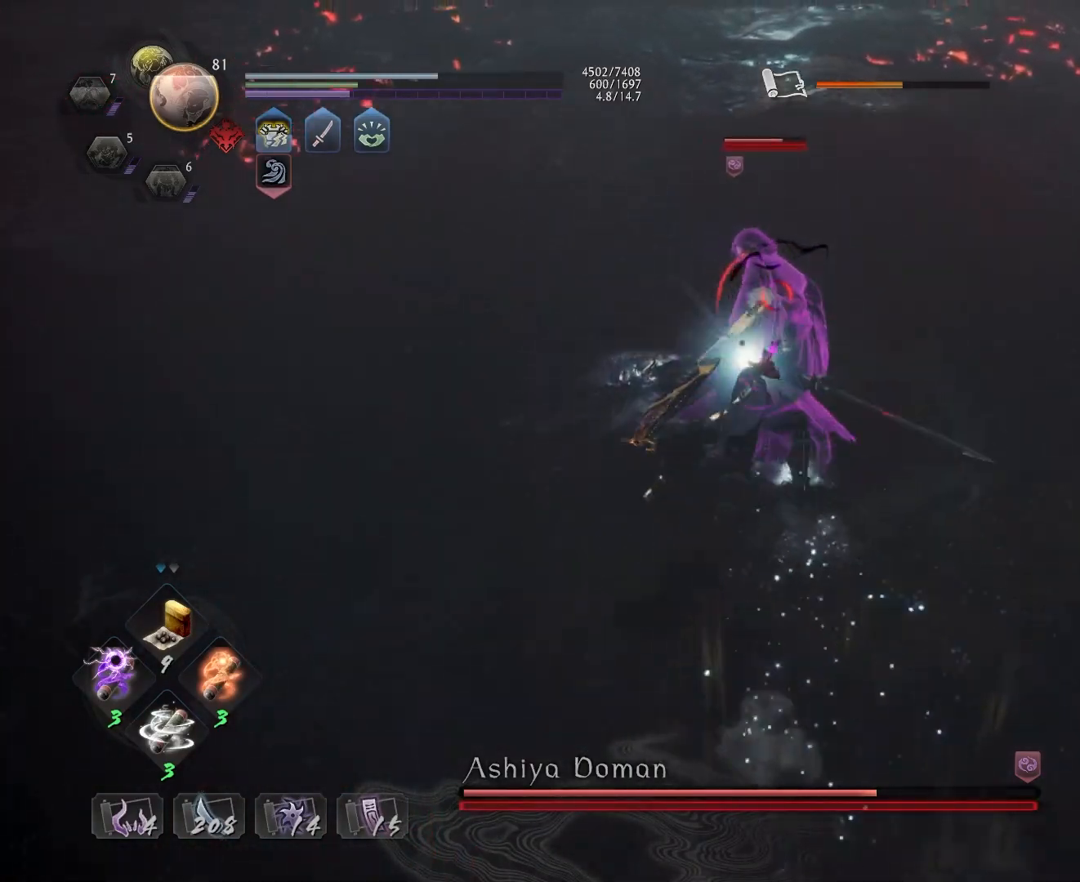
{"buttons": [], "left_stick": "center", "right_stick": "center", "events": [[50, "TRIANGLE", "up"], [117, "TRIANGLE", "down"], [200, "TRIANGLE", "up"], [267, "TRIANGLE", "down"], [350, "TRIANGLE", "up"]]}
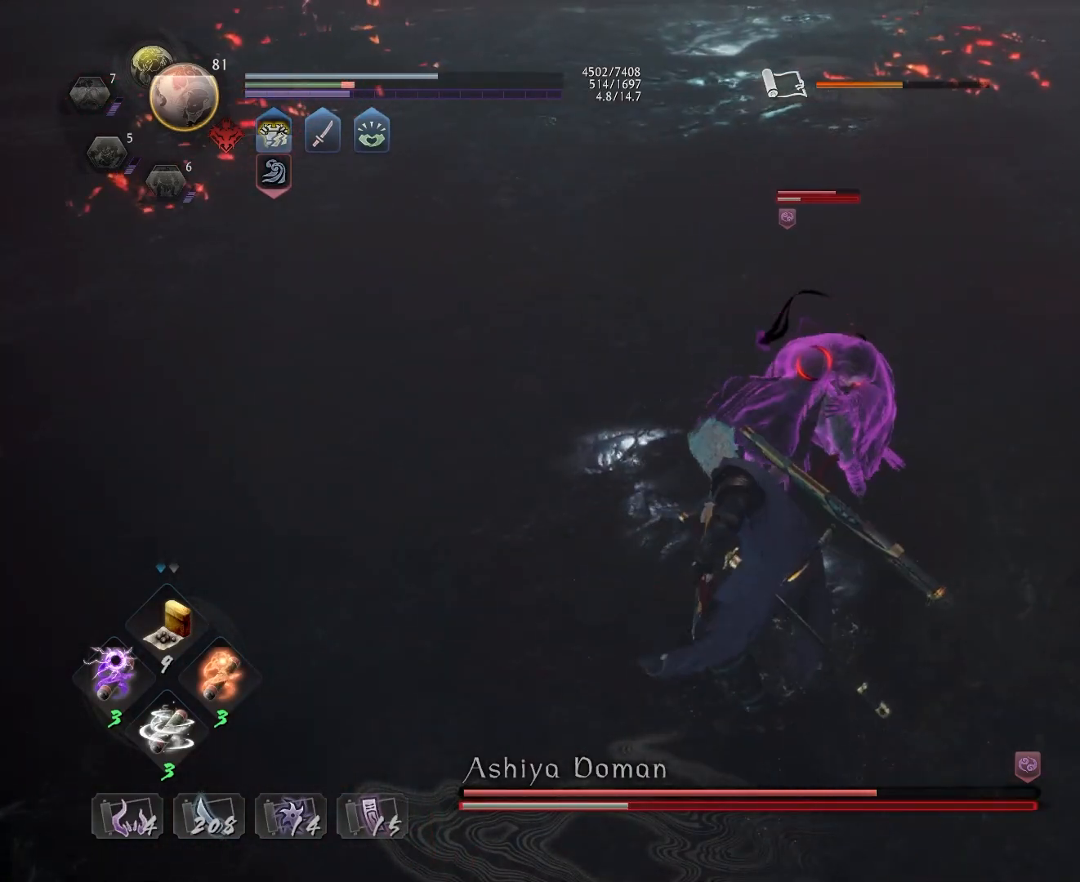
{"buttons": [], "left_stick": "center", "right_stick": "center", "events": []}
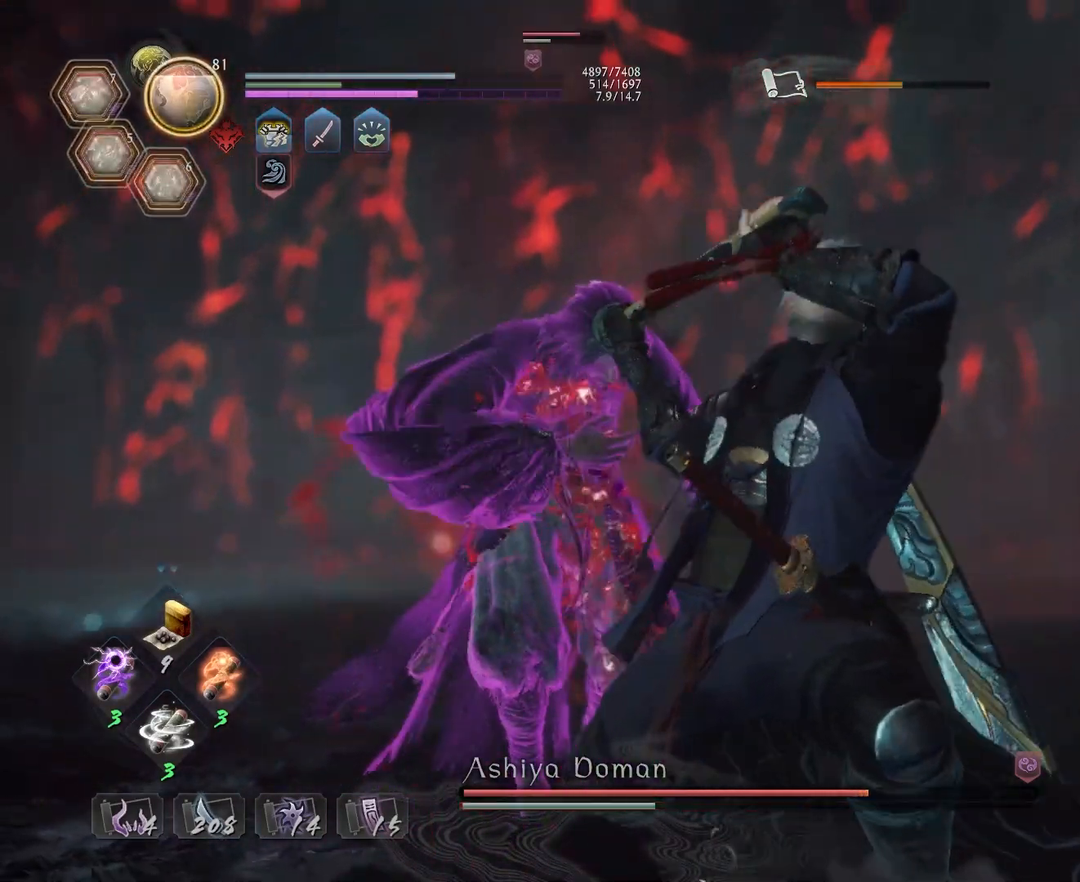
{"buttons": [], "left_stick": "center", "right_stick": "center", "events": [[17, "R1", "down"], [50, "TRIANGLE", "down"], [133, "R1", "up"], [150, "TRIANGLE", "up"]]}
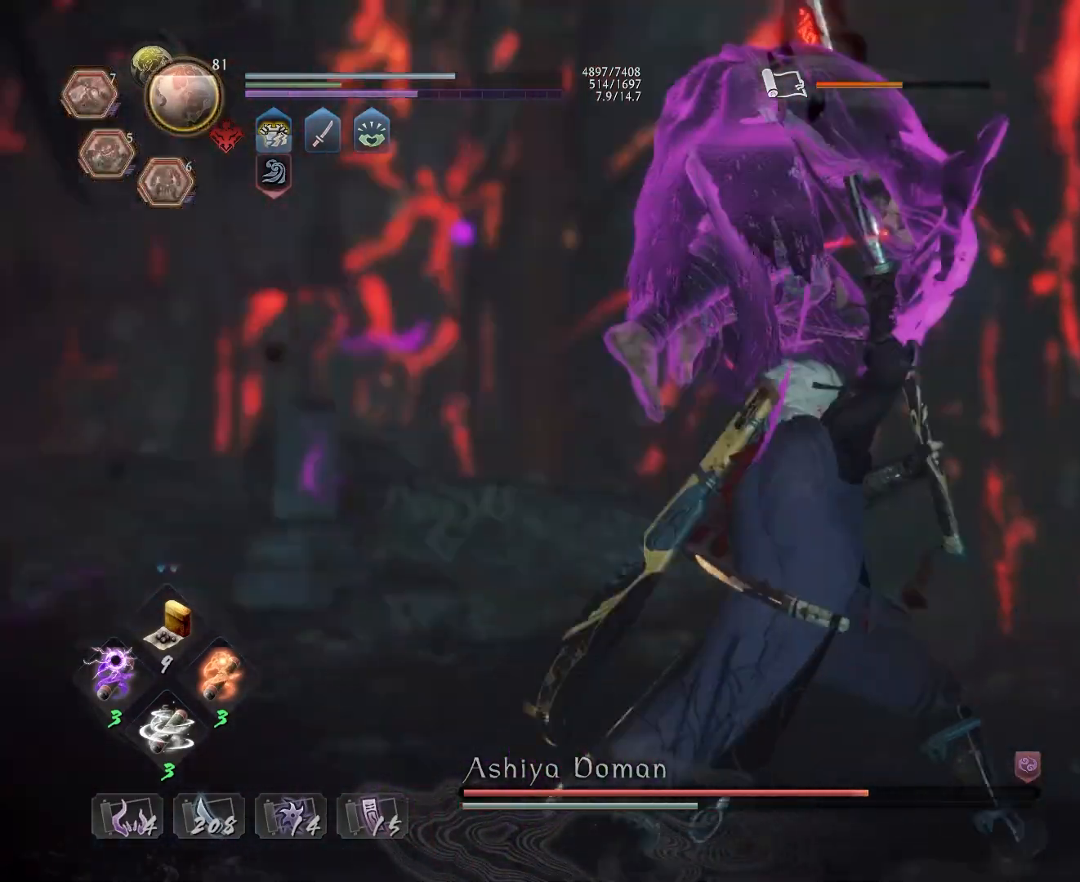
{"buttons": [], "left_stick": "center", "right_stick": "center", "events": []}
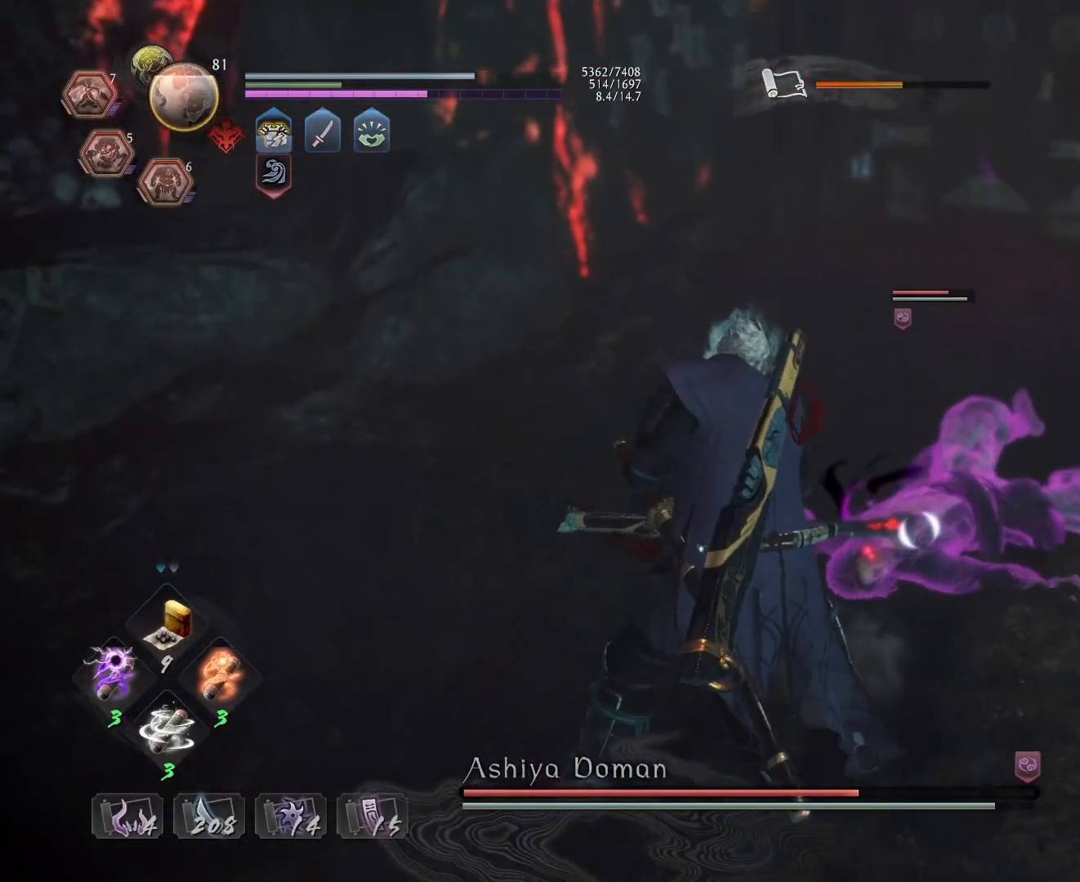
{"buttons": [], "left_stick": "center", "right_stick": "center", "events": [[133, "SQUARE", "down"], [200, "SQUARE", "up"]]}
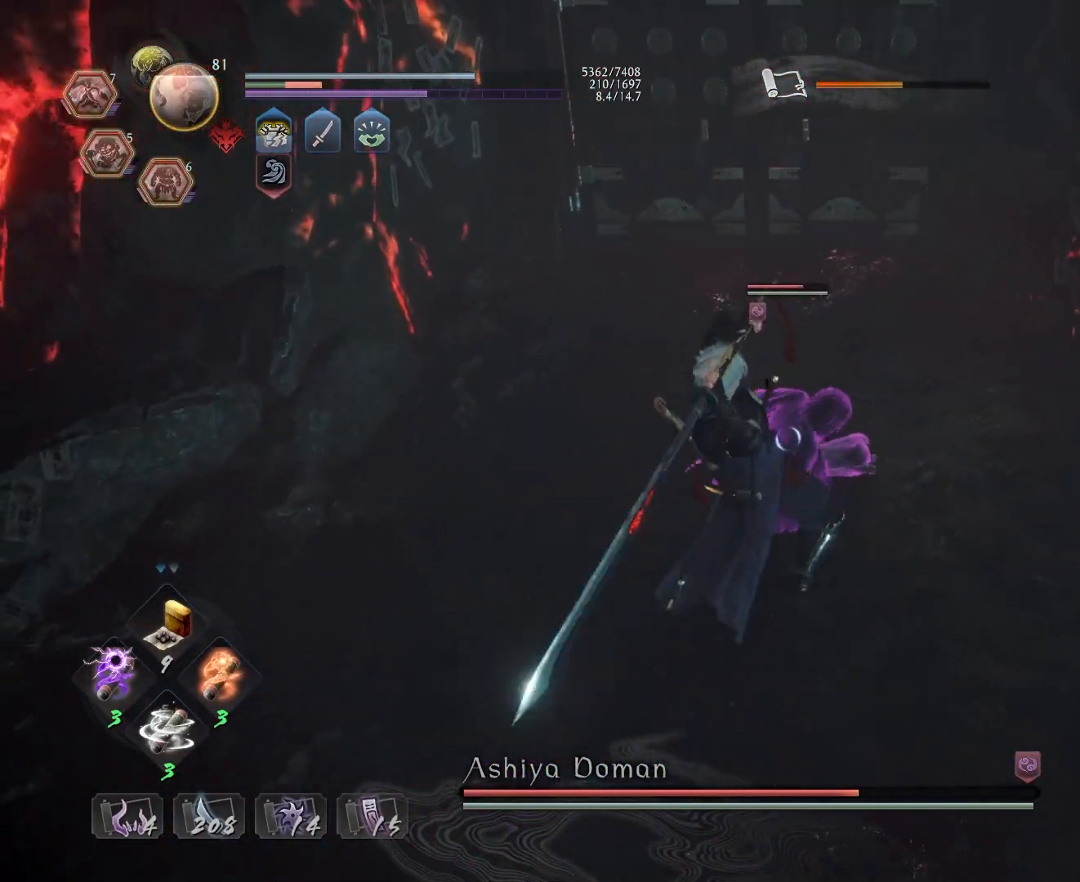
{"buttons": ["TRIANGLE"], "left_stick": "down", "right_stick": "center", "events": [[133, "left_stick", "down"], [200, "TRIANGLE", "down"], [283, "TRIANGLE", "up"], [367, "TRIANGLE", "down"], [450, "TRIANGLE", "up"], [500, "TRIANGLE", "down"]]}
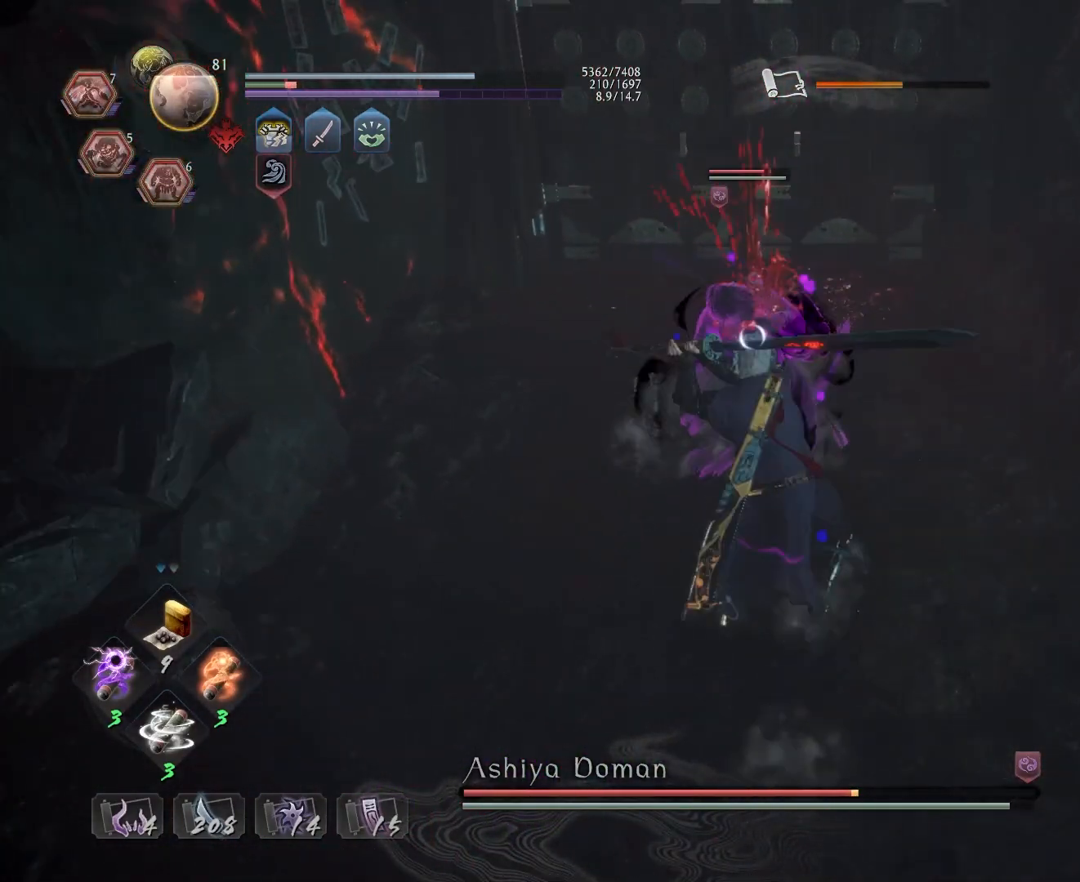
{"buttons": ["TRIANGLE", "R2"], "left_stick": "center", "right_stick": "center", "events": [[83, "TRIANGLE", "up"], [133, "left_stick", "center"], [317, "R2", "down"], [350, "TRIANGLE", "down"]]}
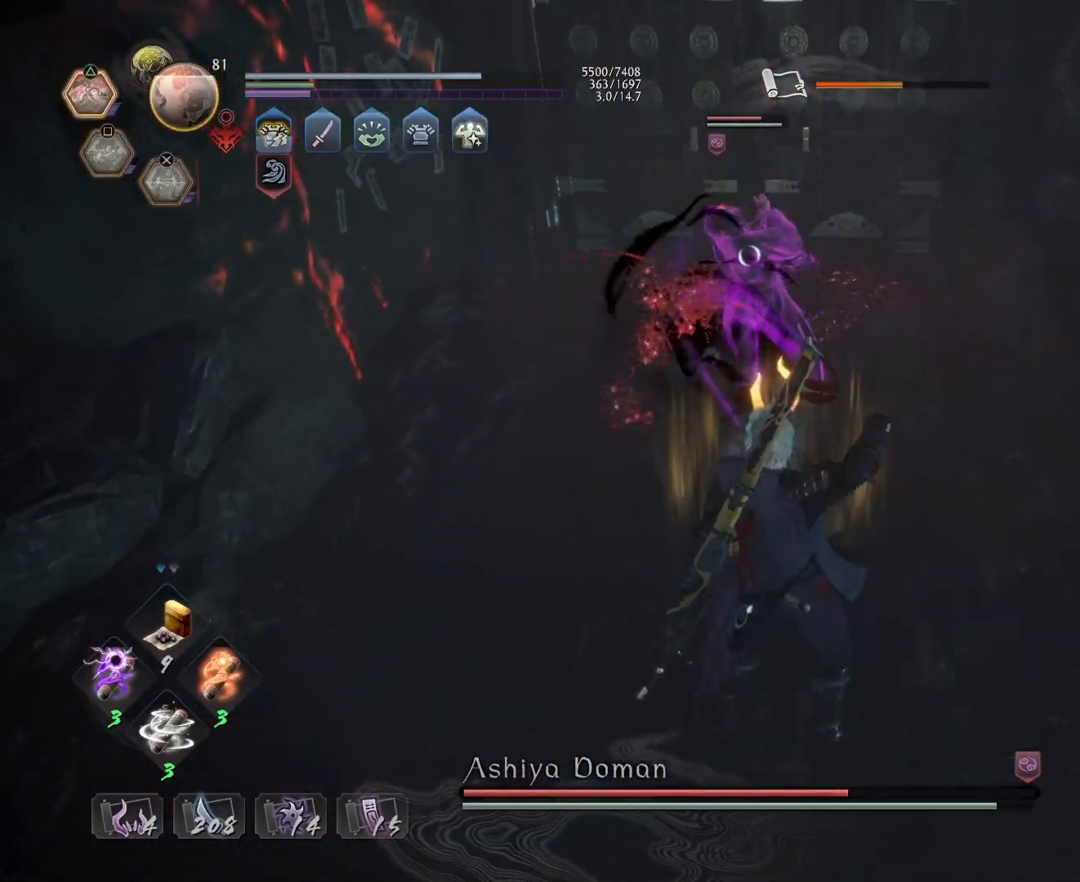
{"buttons": [], "left_stick": "center", "right_stick": "center", "events": [[183, "R2", "up"], [200, "TRIANGLE", "up"], [317, "R1", "down"], [350, "SQUARE", "down"], [467, "R1", "up"], [467, "SQUARE", "up"]]}
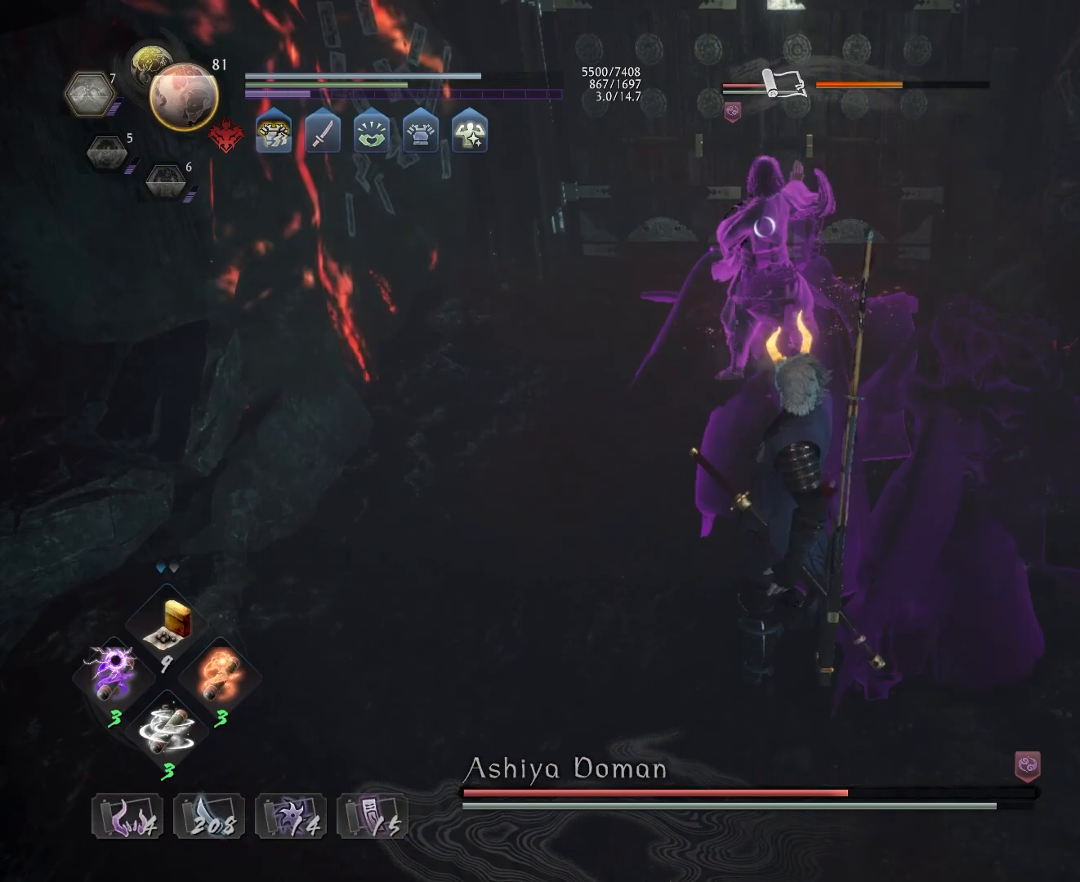
{"buttons": [], "left_stick": "center", "right_stick": "center", "events": []}